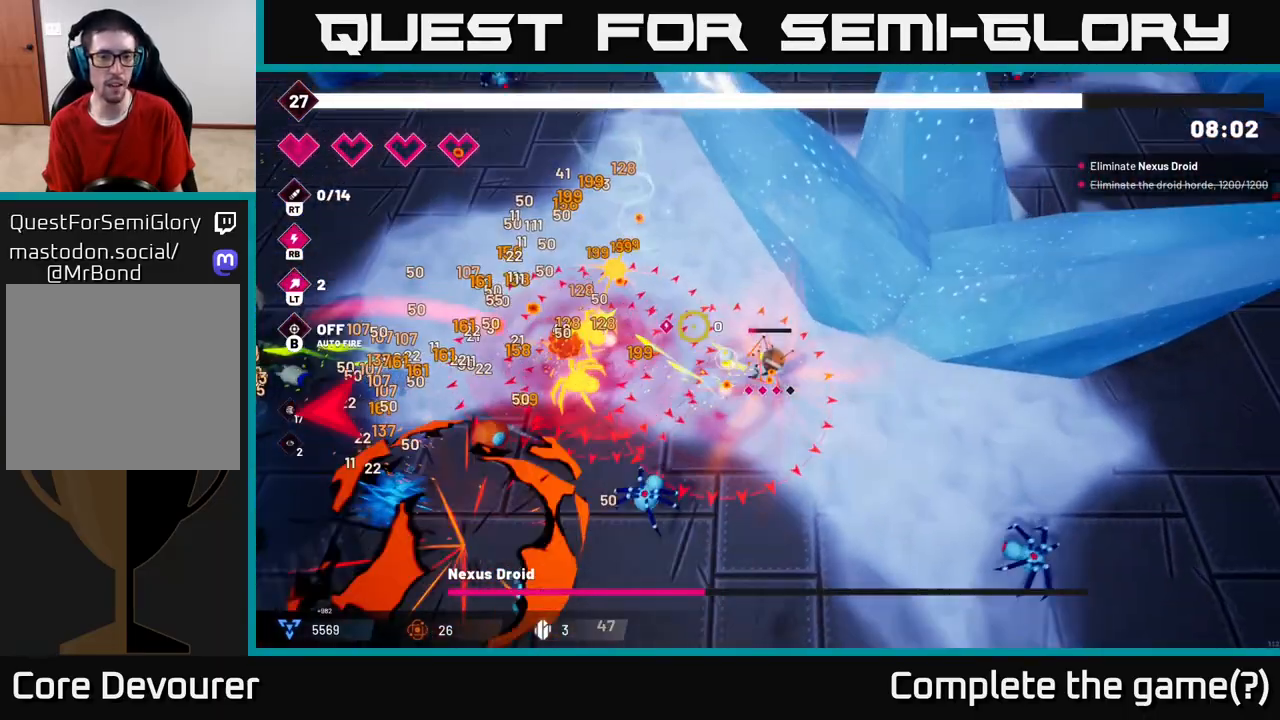
Gameplay with a controller (Xbox layout); each line is a JSON object with the inputs held at the frame after it. "events" lists button and stick changes between this image and that frame as [ms after this image, input, new state], when the widget could be followed in between. Not read: L3 R3.
{"buttons": ["L2", "R2"], "left_stick": "up-left", "right_stick": "down-left", "events": [[183, "left_stick", "up-left"], [433, "right_stick", "down-left"], [483, "L2", "down"]]}
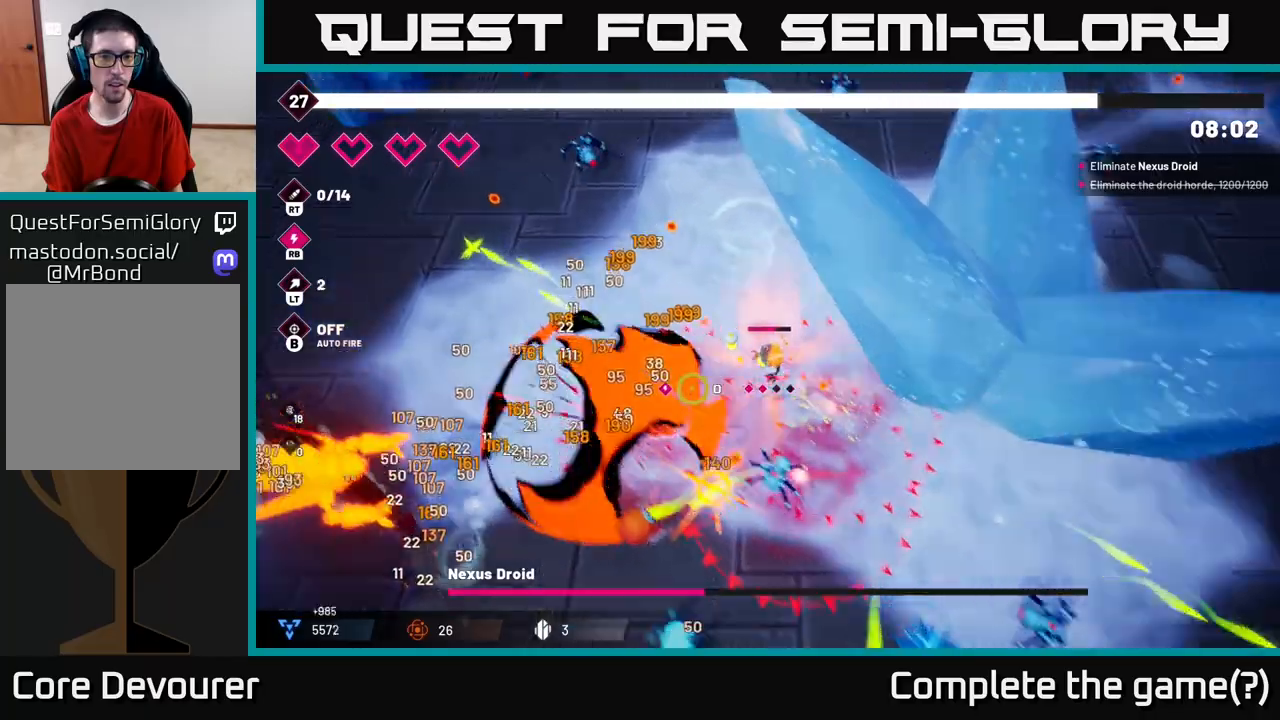
{"buttons": [], "left_stick": "left", "right_stick": "down-left", "events": [[17, "R2", "up"], [183, "L2", "up"], [267, "left_stick", "left"]]}
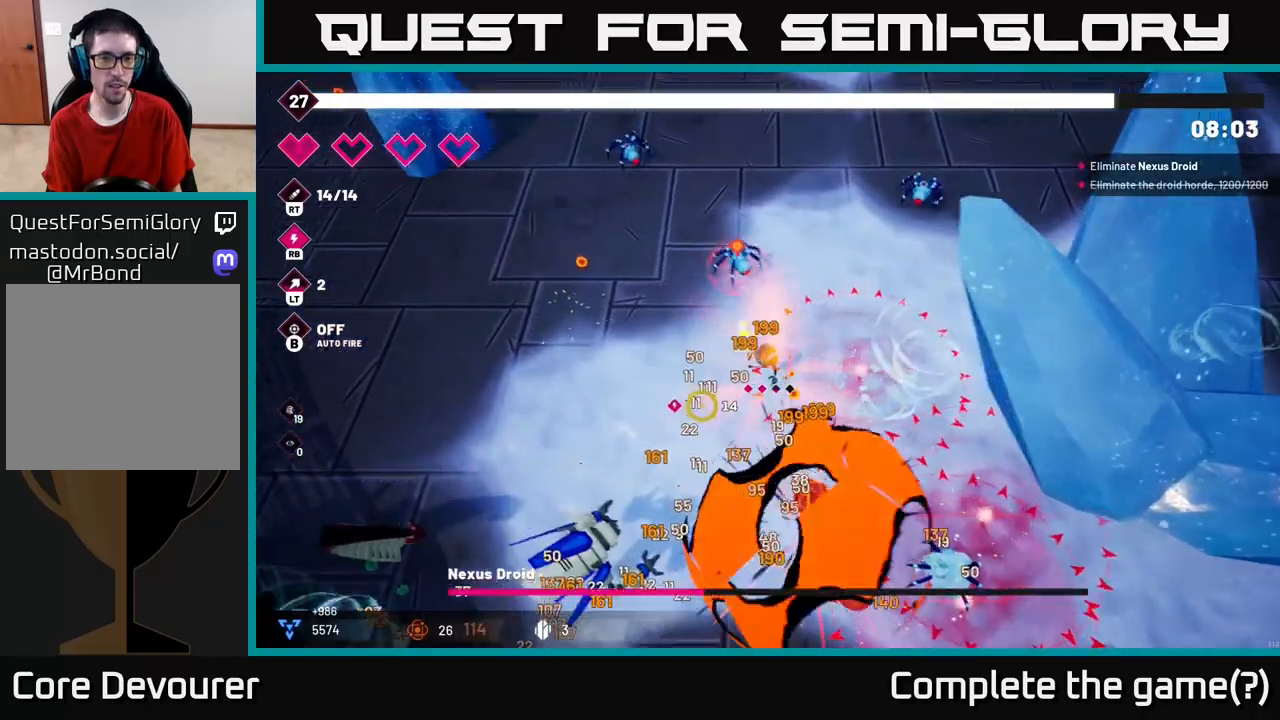
{"buttons": ["R2"], "left_stick": "up-left", "right_stick": "down", "events": [[267, "right_stick", "down"], [433, "left_stick", "up-left"], [450, "R2", "down"]]}
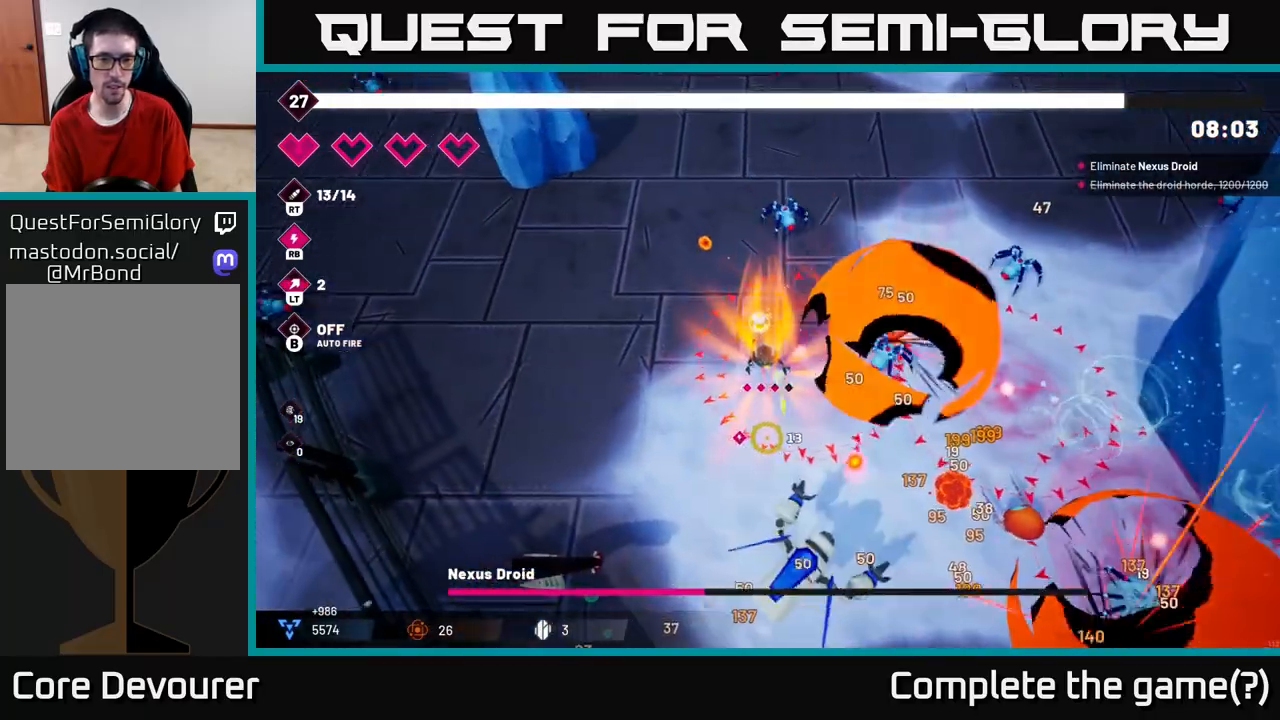
{"buttons": ["R2"], "left_stick": "down", "right_stick": "down-right", "events": [[83, "left_stick", "left"], [100, "right_stick", "down-right"], [350, "left_stick", "down-left"], [450, "left_stick", "down"]]}
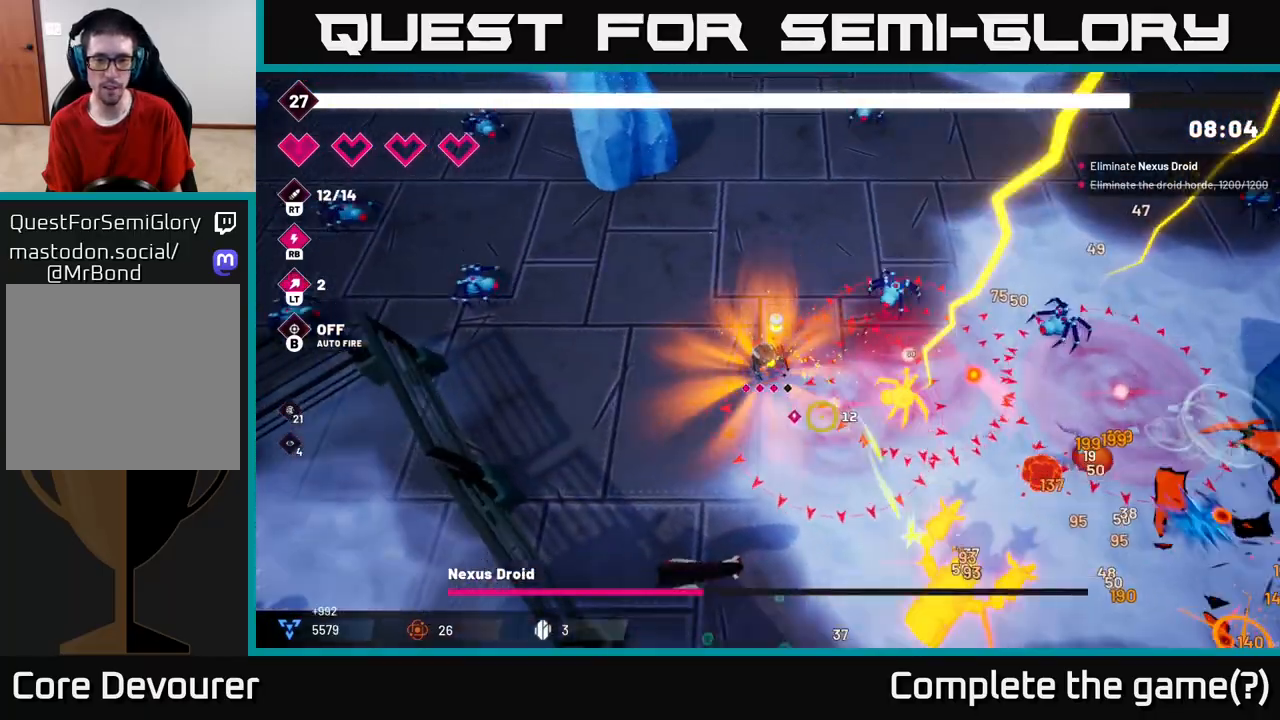
{"buttons": ["R2"], "left_stick": "down", "right_stick": "down-right", "events": [[183, "left_stick", "down-right"], [367, "left_stick", "down"]]}
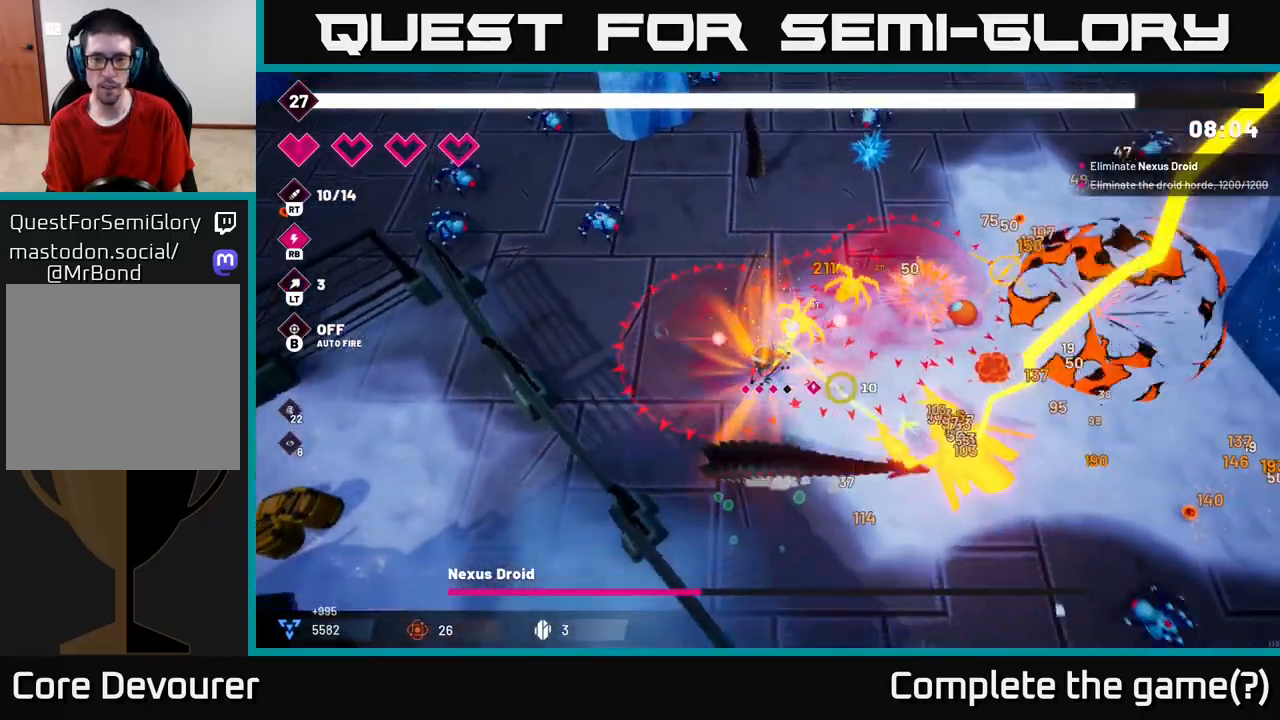
{"buttons": ["R2"], "left_stick": "down", "right_stick": "right", "events": [[33, "left_stick", "down-right"], [67, "right_stick", "right"], [267, "left_stick", "down"]]}
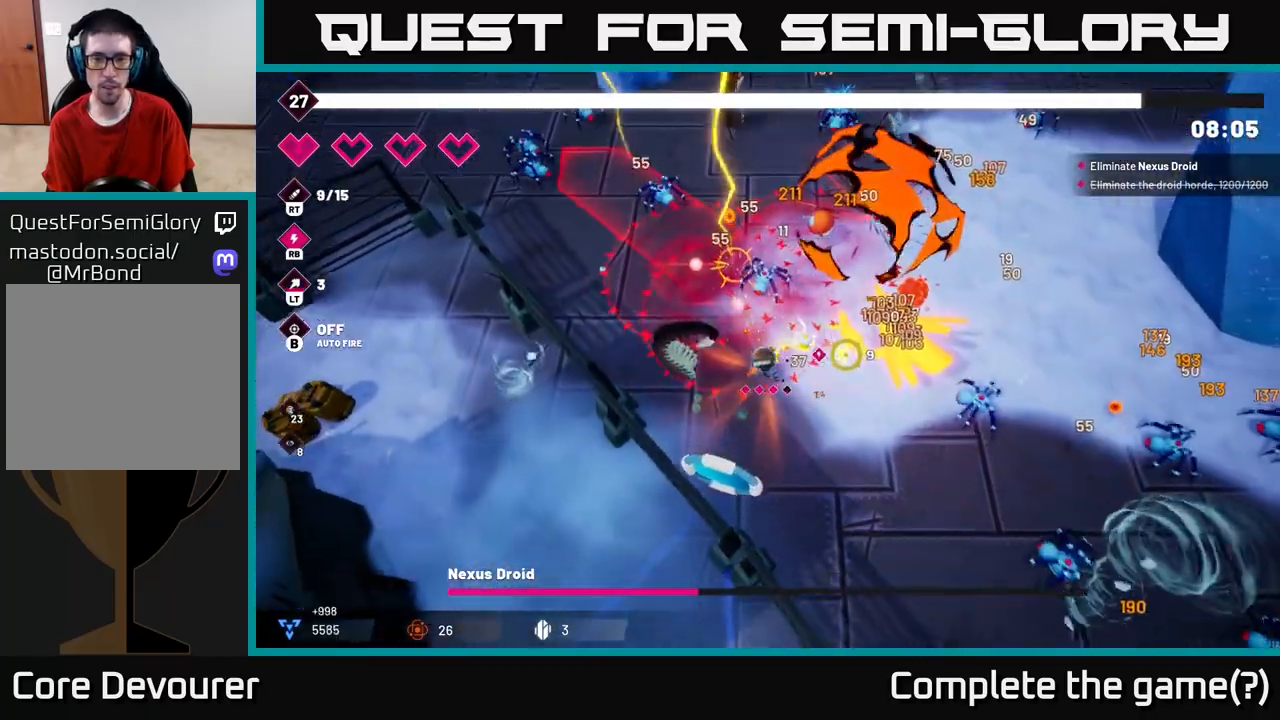
{"buttons": ["R2"], "left_stick": "down-right", "right_stick": "up-right", "events": [[133, "right_stick", "up-right"], [167, "left_stick", "down-right"]]}
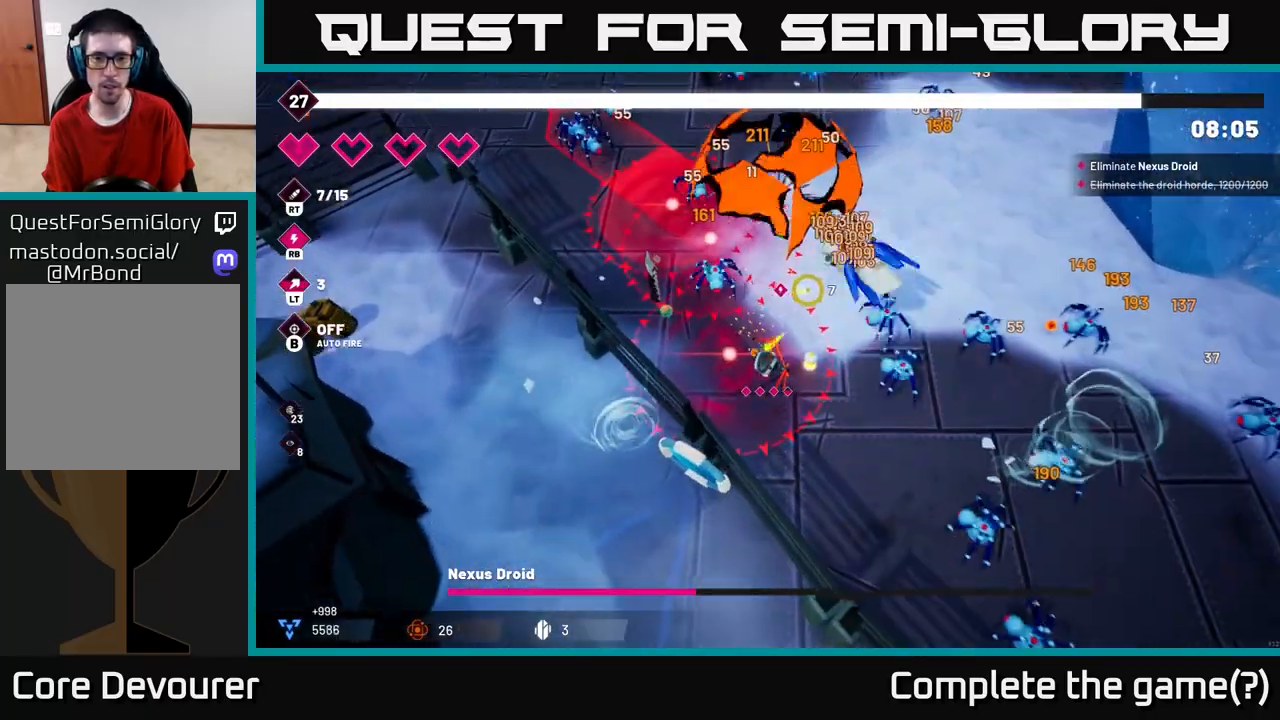
{"buttons": ["L2", "R2"], "left_stick": "right", "right_stick": "right", "events": [[300, "right_stick", "right"], [367, "L2", "down"], [417, "left_stick", "right"]]}
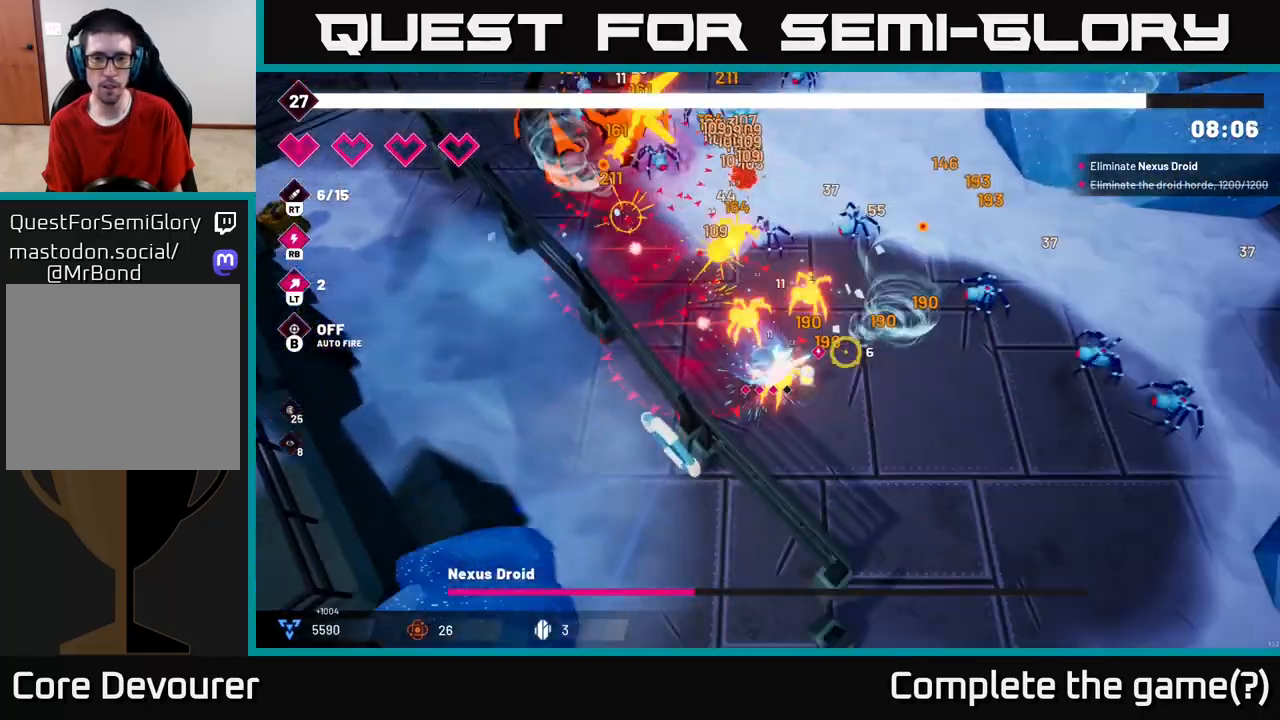
{"buttons": [], "left_stick": "down-right", "right_stick": "up-right", "events": [[17, "L2", "up"], [117, "right_stick", "up-right"], [133, "L2", "down"], [217, "L2", "up"], [250, "left_stick", "down-right"], [367, "R2", "up"]]}
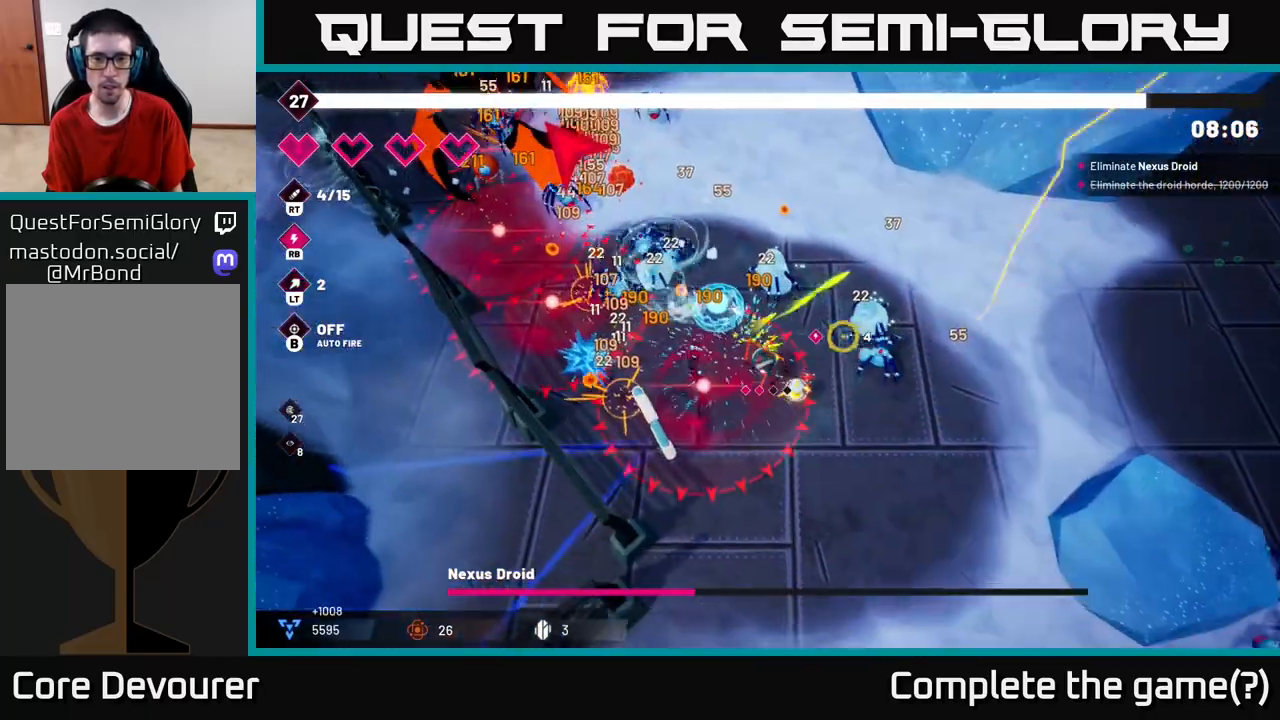
{"buttons": ["R2"], "left_stick": "up-right", "right_stick": "up-left", "events": [[267, "left_stick", "right"], [300, "right_stick", "up-left"], [467, "left_stick", "up-right"], [483, "R2", "down"]]}
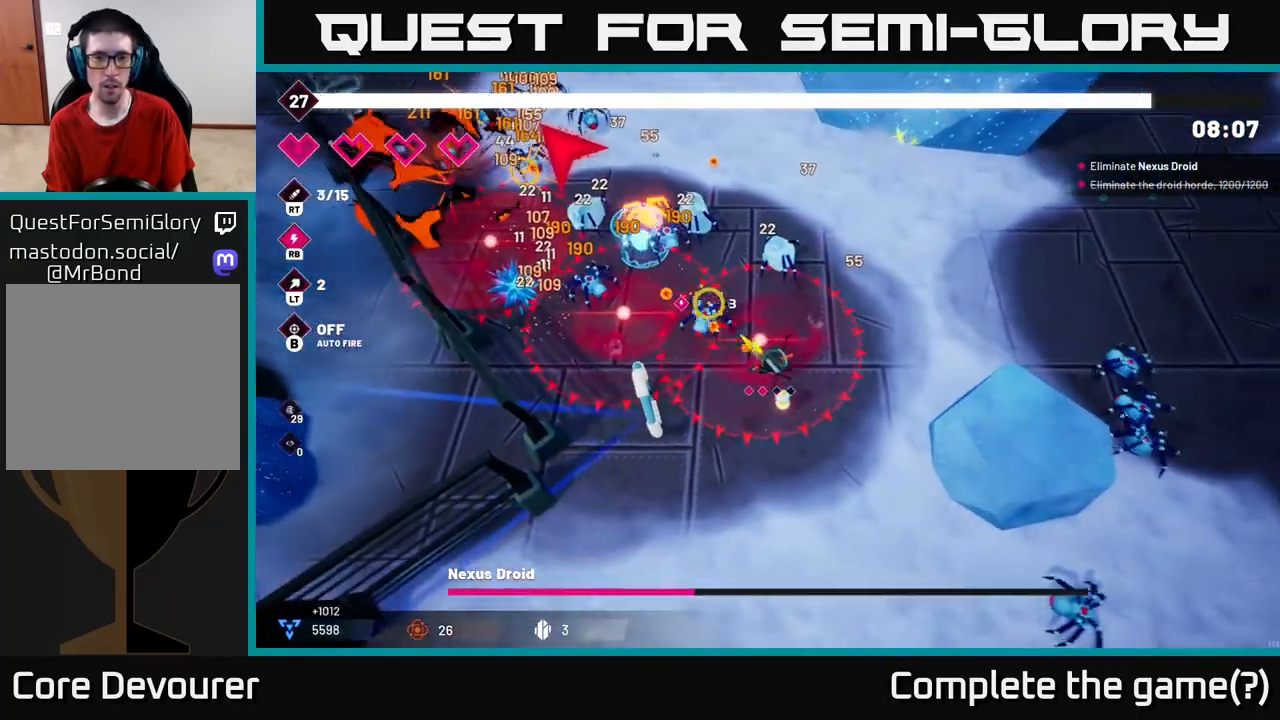
{"buttons": [], "left_stick": "up-right", "right_stick": "up-left", "events": [[67, "left_stick", "up"], [167, "R2", "up"], [467, "left_stick", "up-right"]]}
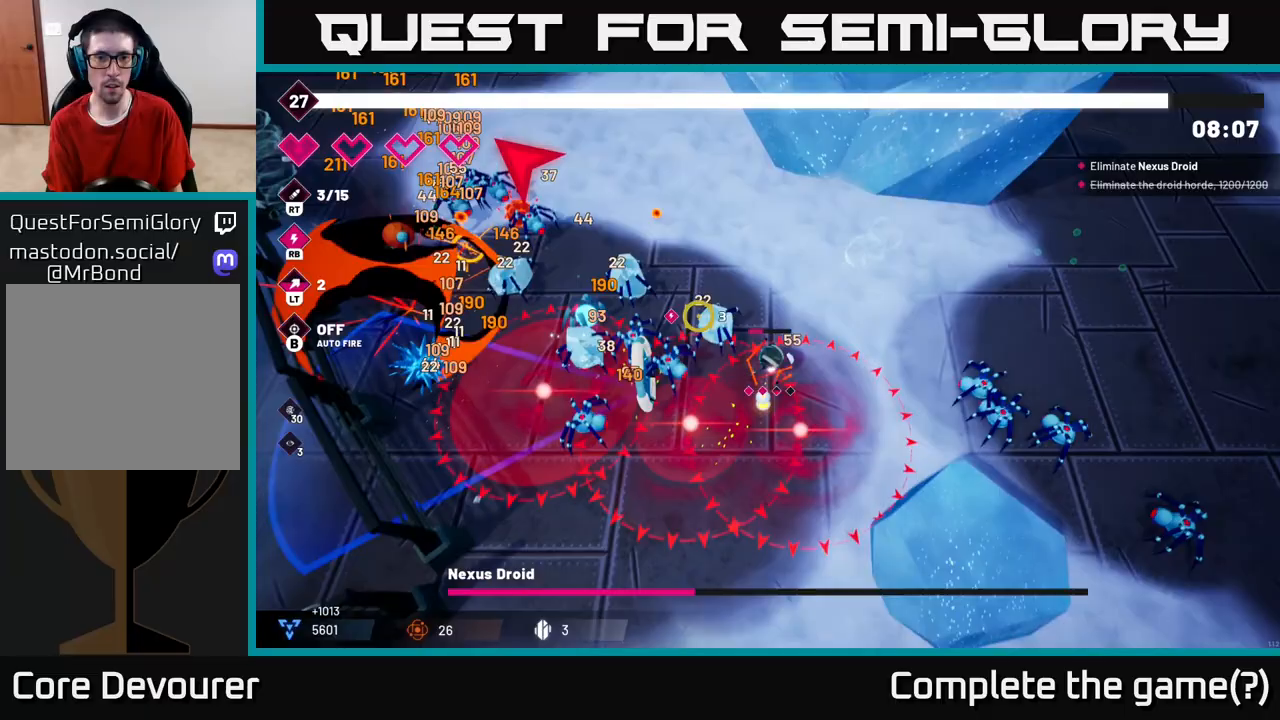
{"buttons": [], "left_stick": "up-left", "right_stick": "left", "events": [[50, "right_stick", "left"], [200, "left_stick", "up"], [300, "left_stick", "up-left"]]}
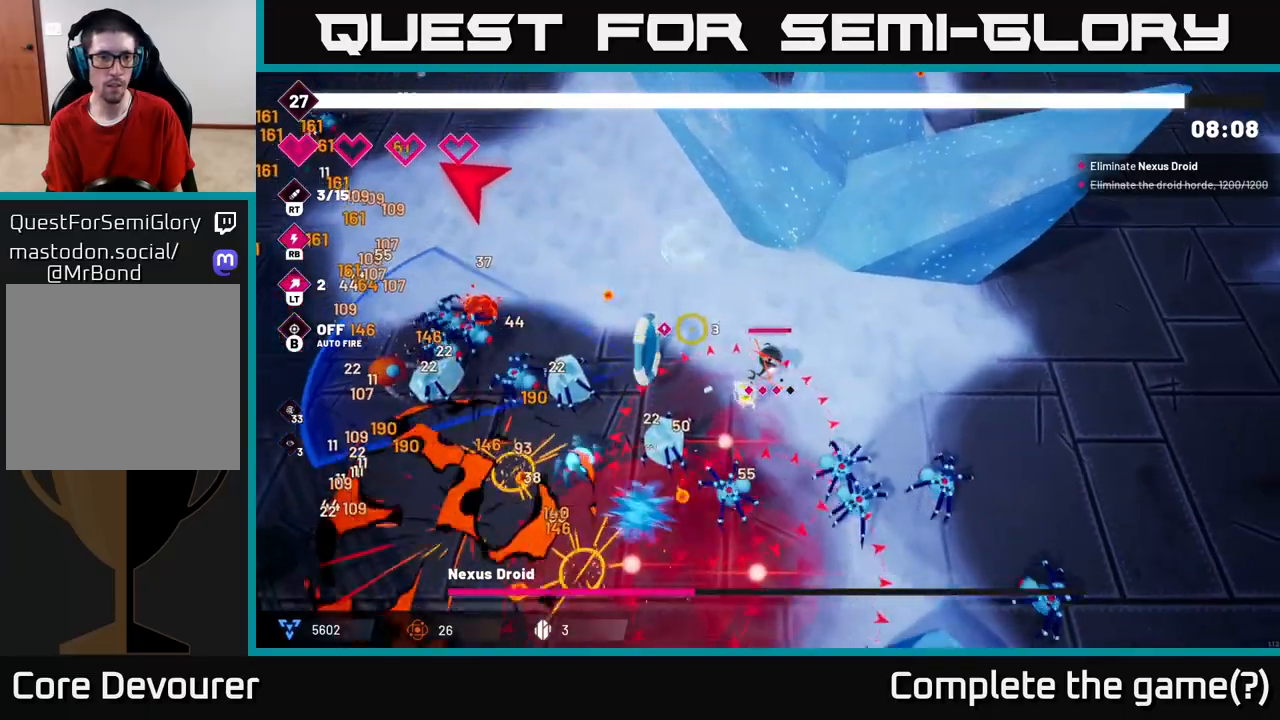
{"buttons": ["R2"], "left_stick": "up-left", "right_stick": "down-left", "events": [[450, "R2", "down"], [450, "right_stick", "down-left"]]}
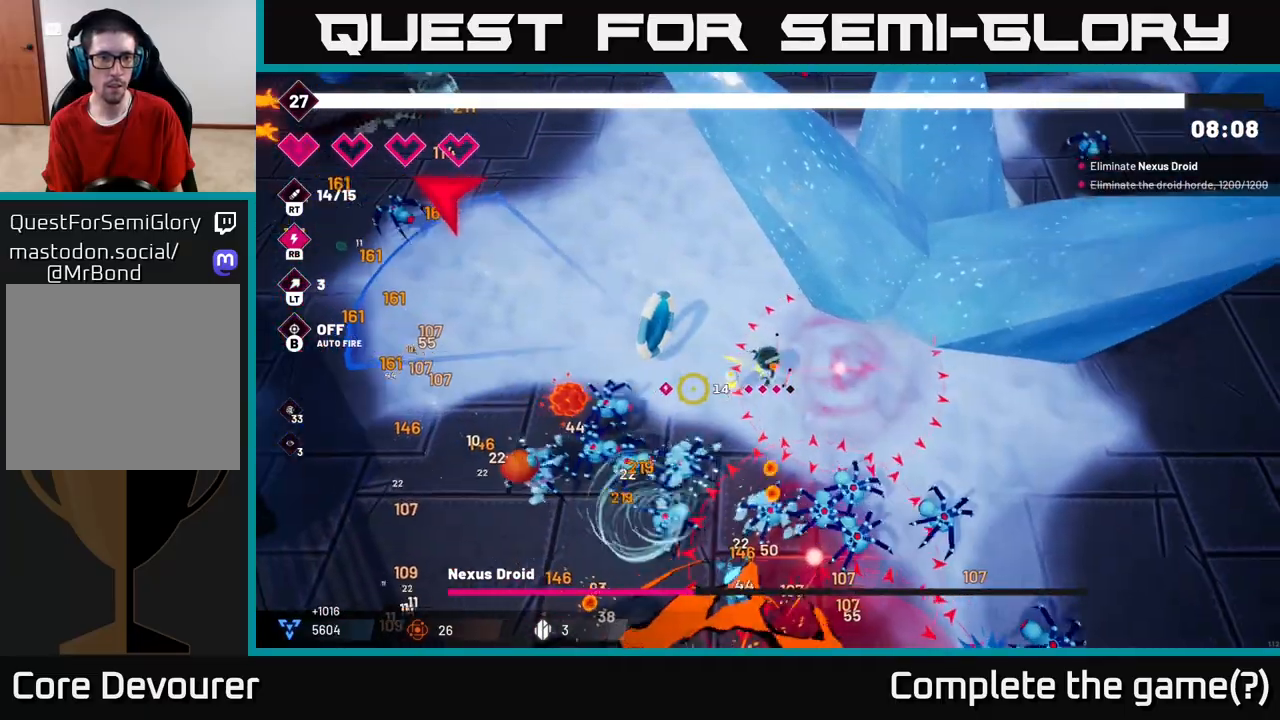
{"buttons": [], "left_stick": "up-left", "right_stick": "left", "events": [[133, "R2", "up"], [417, "right_stick", "left"]]}
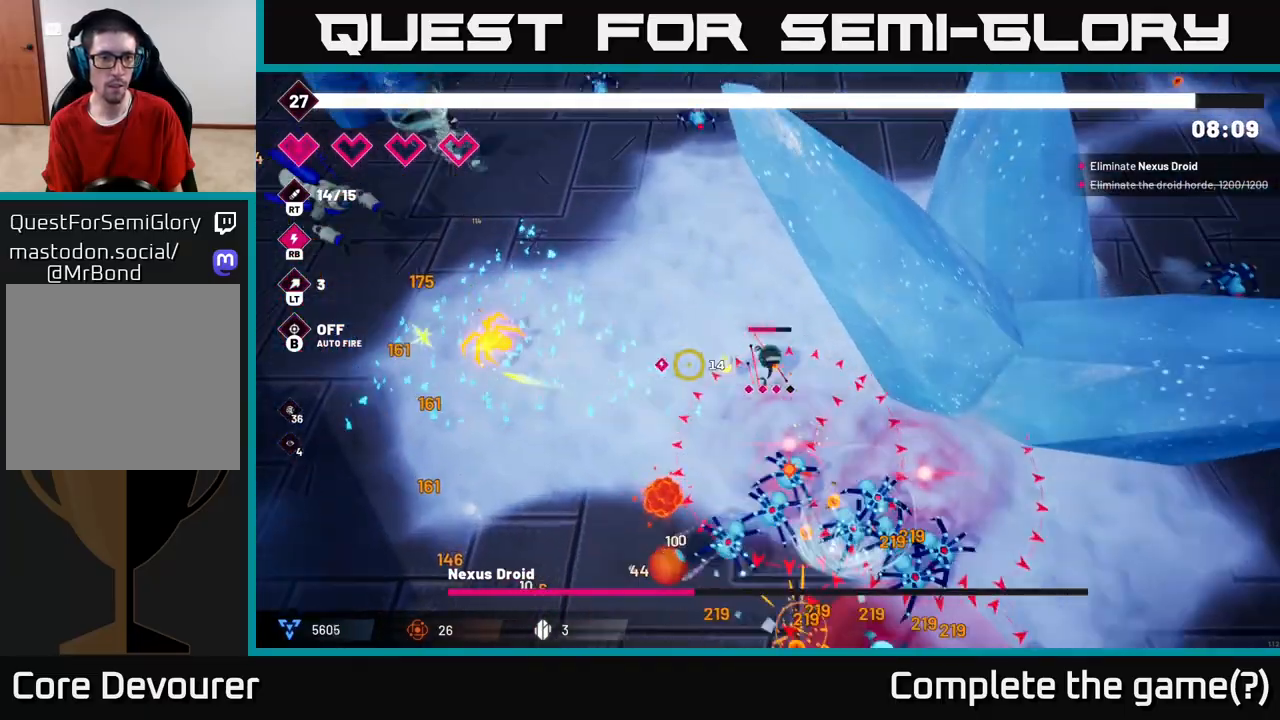
{"buttons": [], "left_stick": "up-left", "right_stick": "left", "events": []}
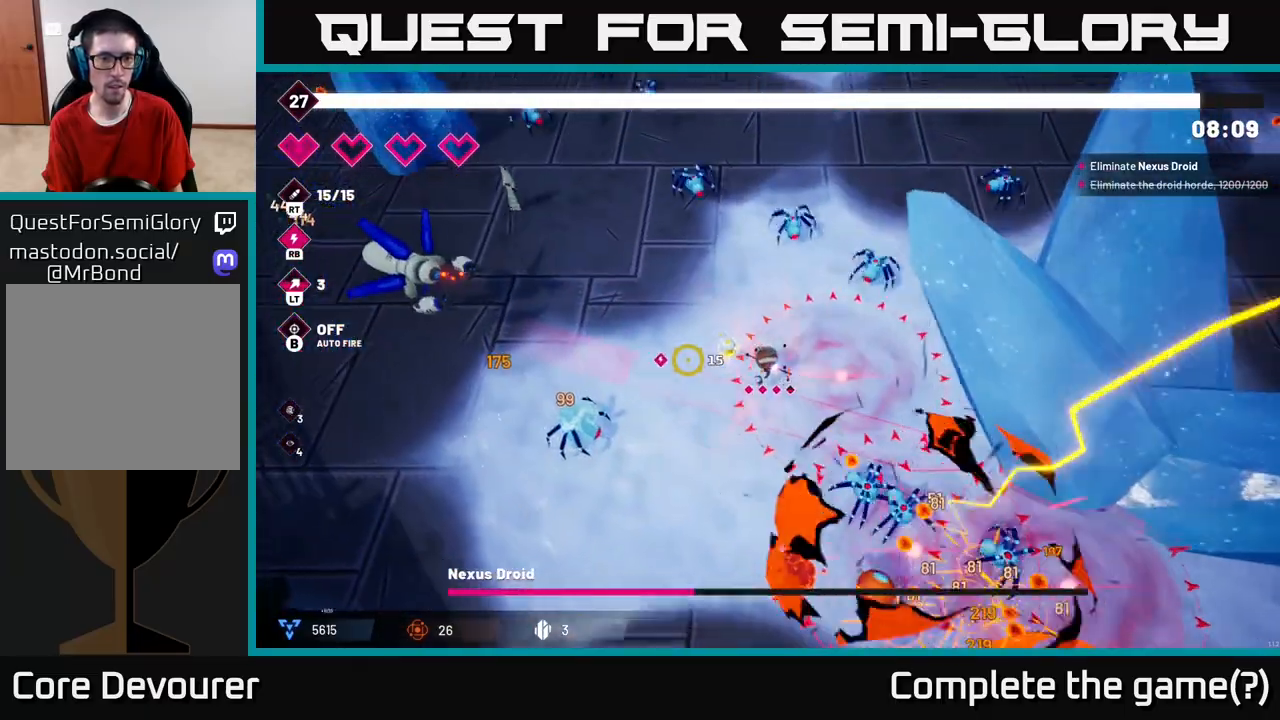
{"buttons": ["R2"], "left_stick": "up-left", "right_stick": "left", "events": [[33, "R2", "down"]]}
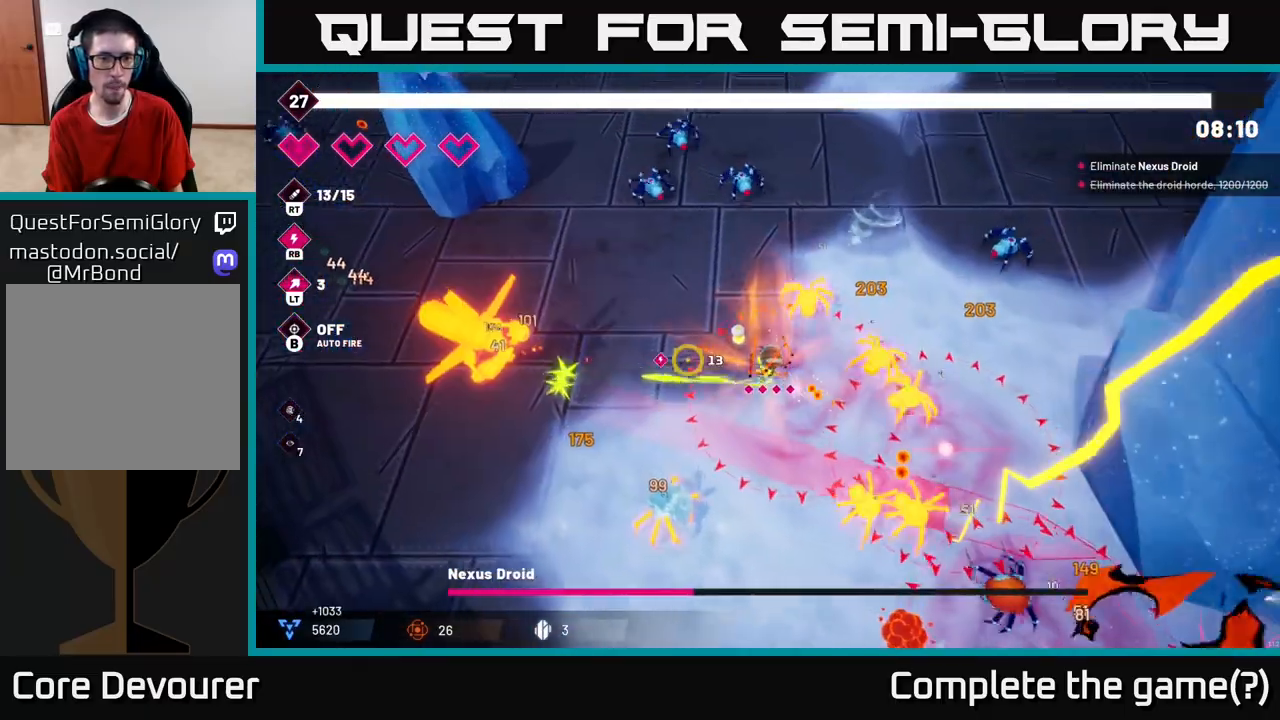
{"buttons": ["R2"], "left_stick": "left", "right_stick": "left", "events": [[467, "left_stick", "left"]]}
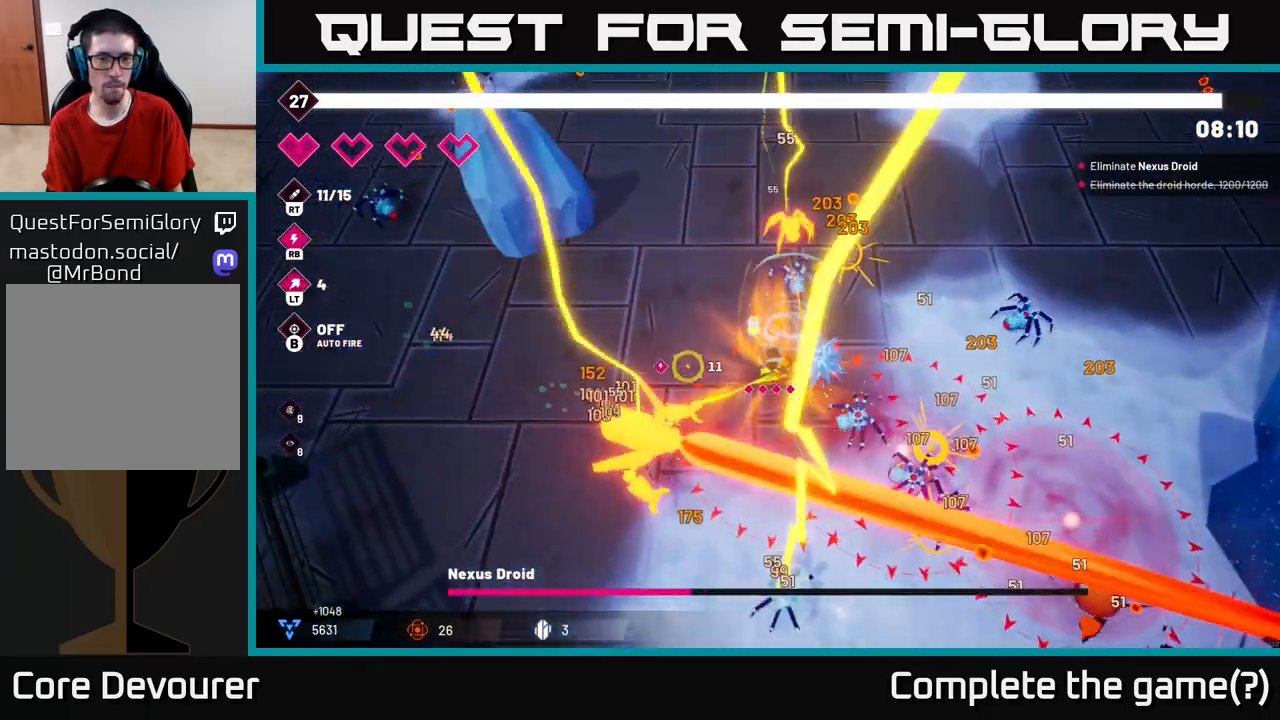
{"buttons": ["R2"], "left_stick": "left", "right_stick": "down", "events": [[183, "right_stick", "down-left"], [450, "right_stick", "down"]]}
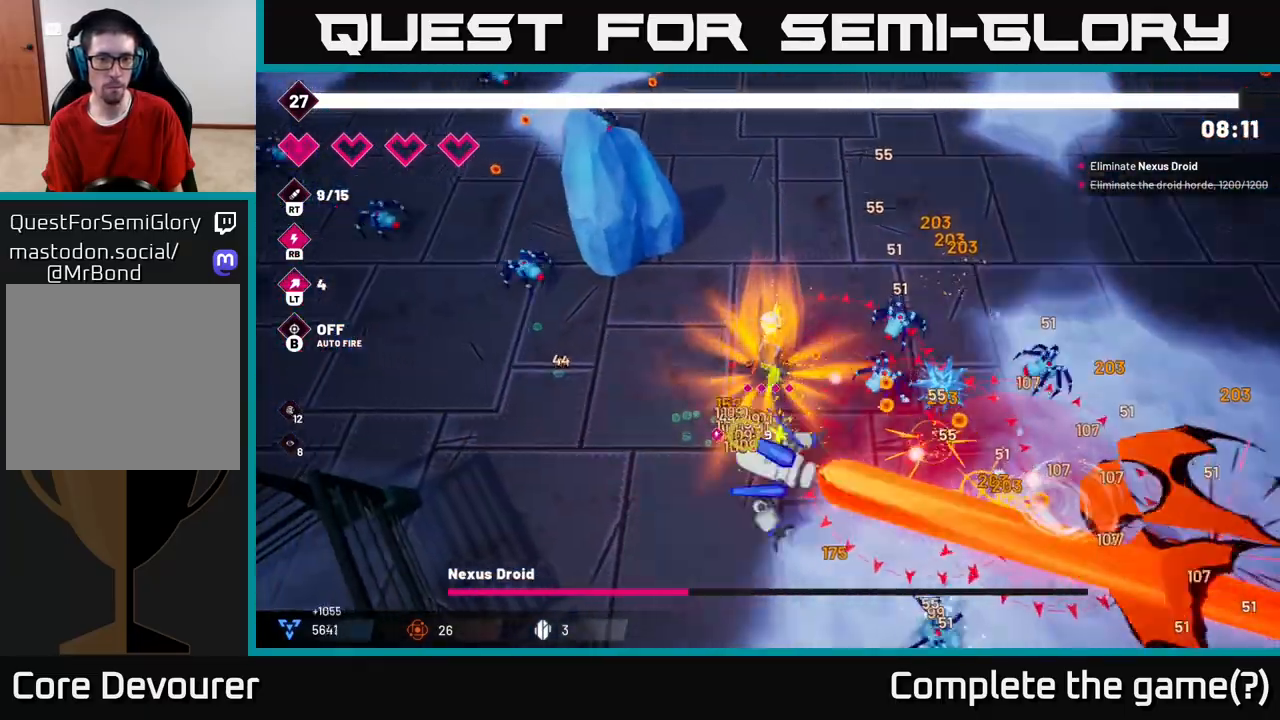
{"buttons": ["R2"], "left_stick": "down", "right_stick": "down-right", "events": [[117, "left_stick", "down-left"], [183, "right_stick", "down-right"], [300, "left_stick", "down"]]}
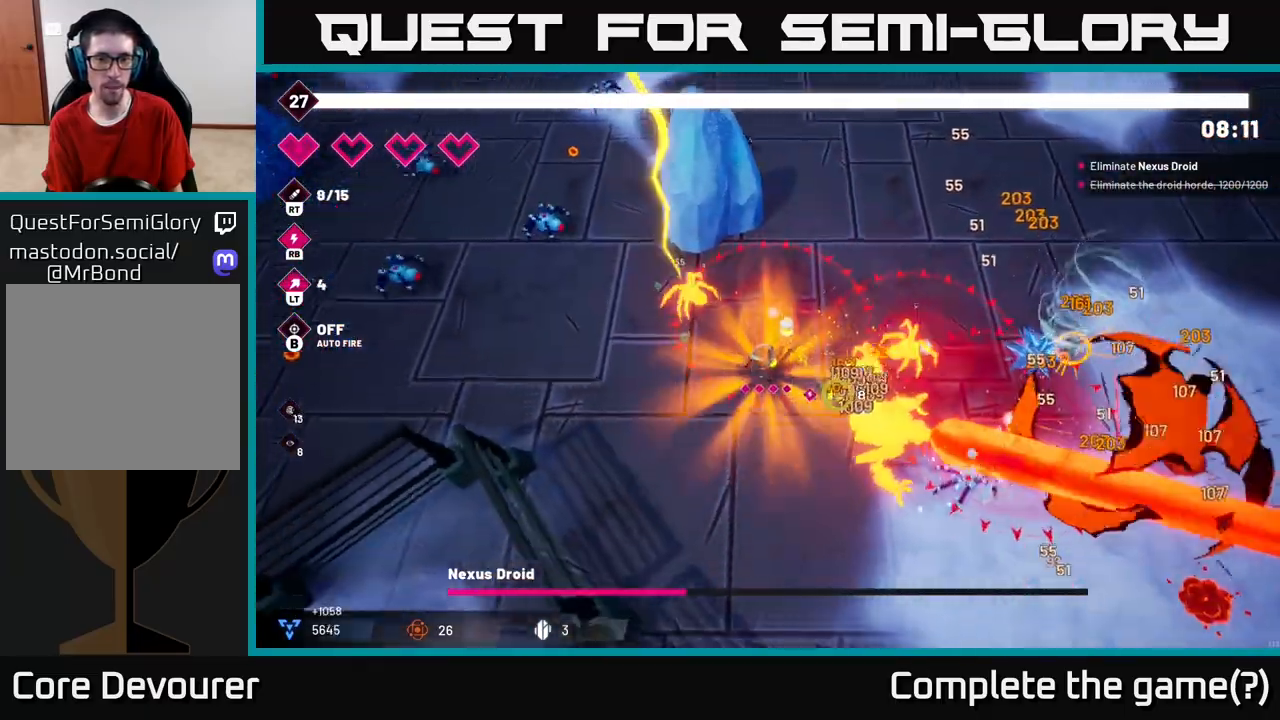
{"buttons": ["R2"], "left_stick": "down", "right_stick": "up-right", "events": [[17, "right_stick", "right"], [500, "right_stick", "up-right"]]}
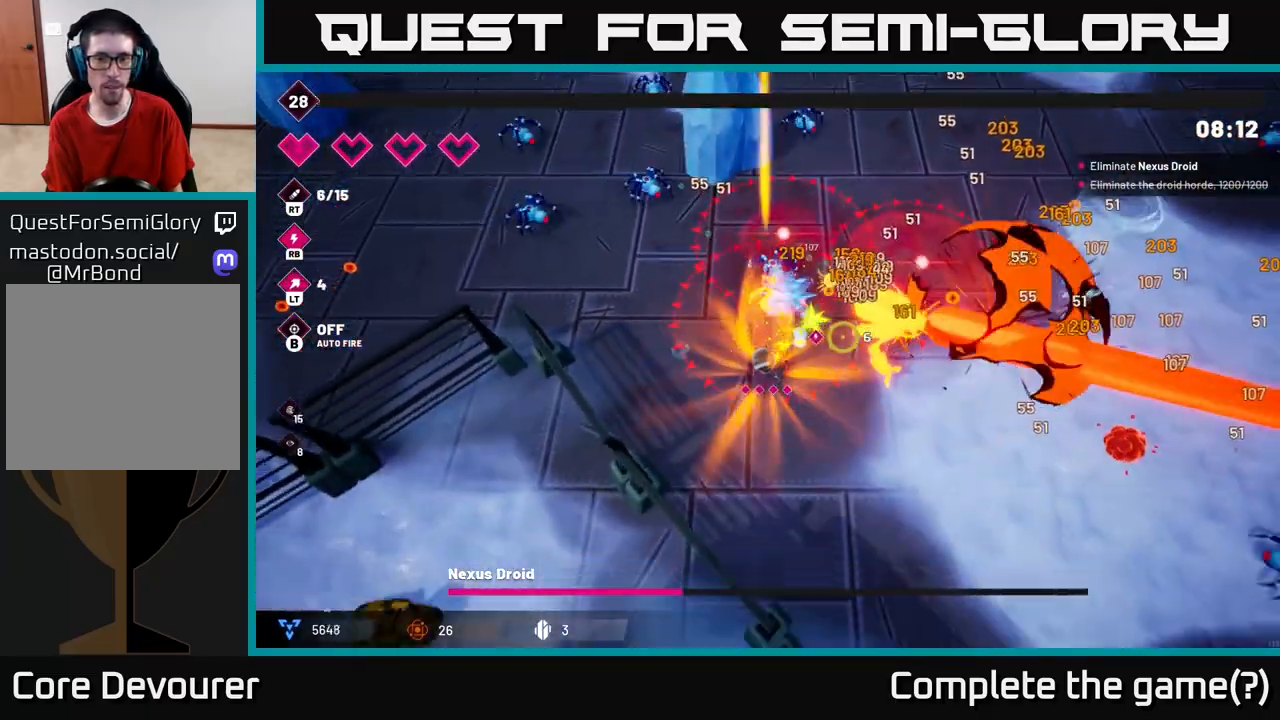
{"buttons": ["R2"], "left_stick": "down-right", "right_stick": "up", "events": [[33, "left_stick", "down-right"], [483, "right_stick", "up"]]}
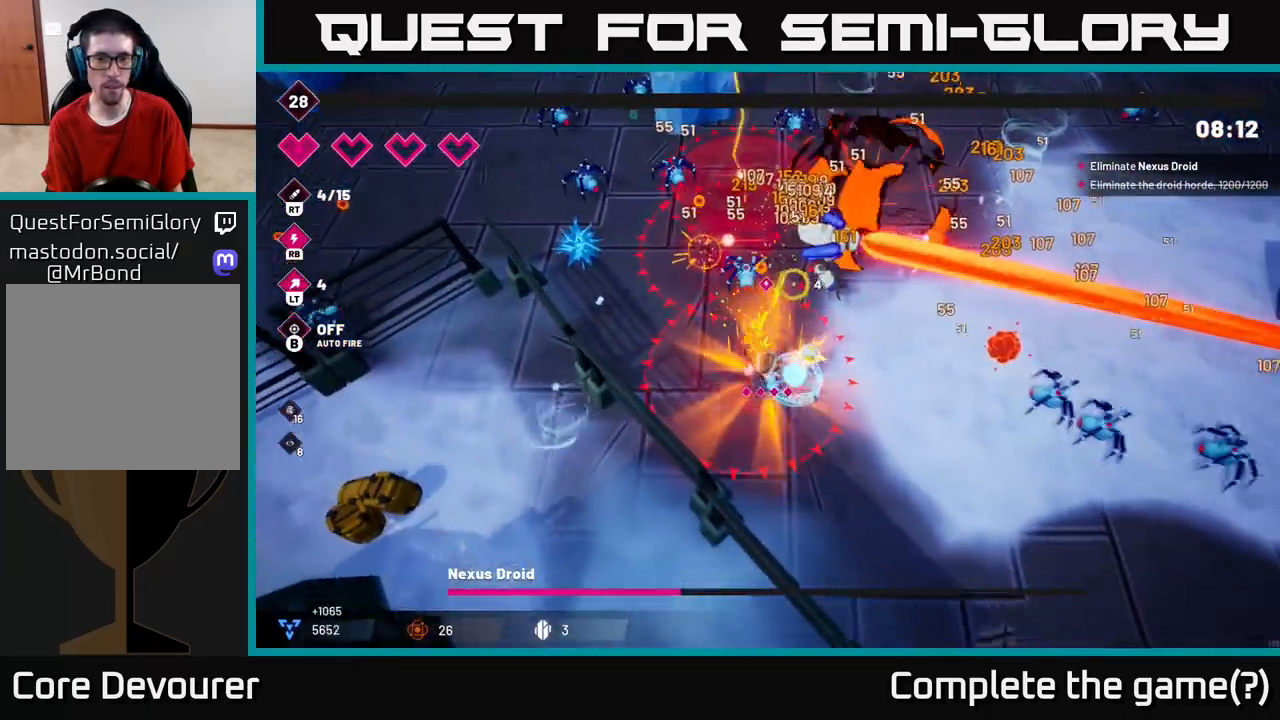
{"buttons": ["R2"], "left_stick": "down", "right_stick": "up", "events": [[150, "left_stick", "right"], [267, "left_stick", "down-right"], [433, "left_stick", "down"]]}
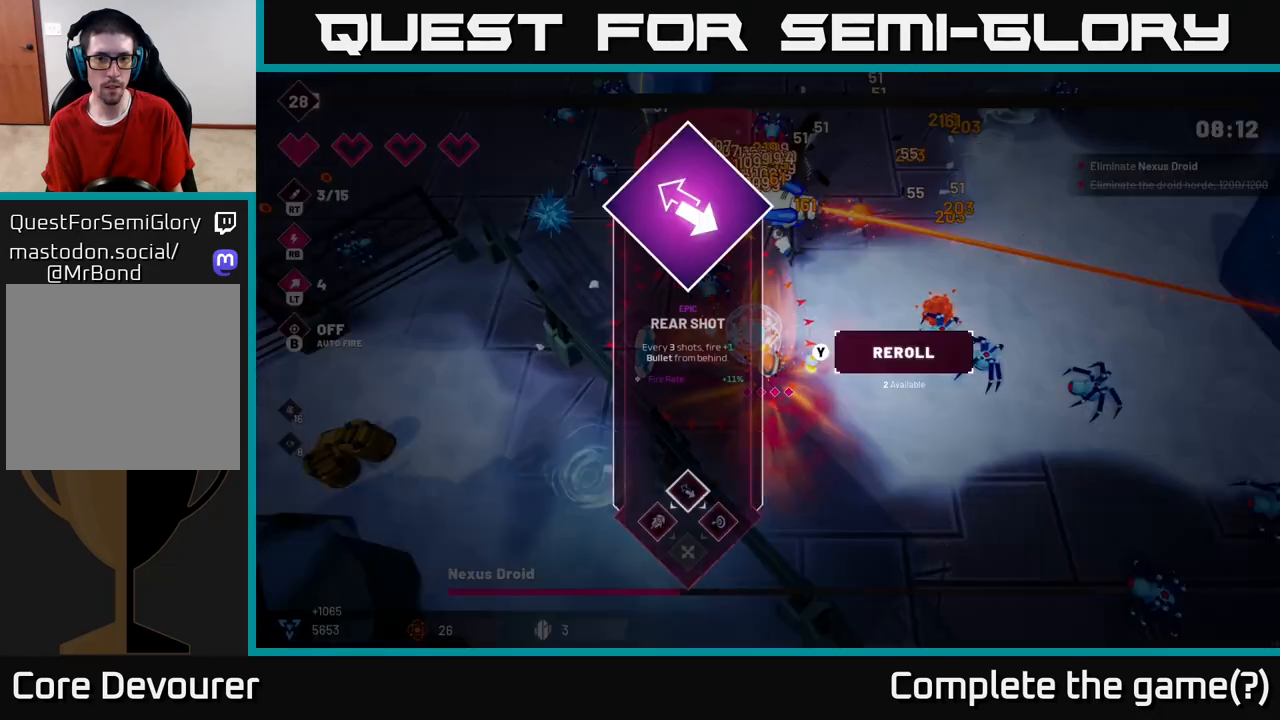
{"buttons": [], "left_stick": "center", "right_stick": "center", "events": [[33, "left_stick", "down-right"], [233, "left_stick", "center"], [250, "R2", "up"], [417, "right_stick", "center"]]}
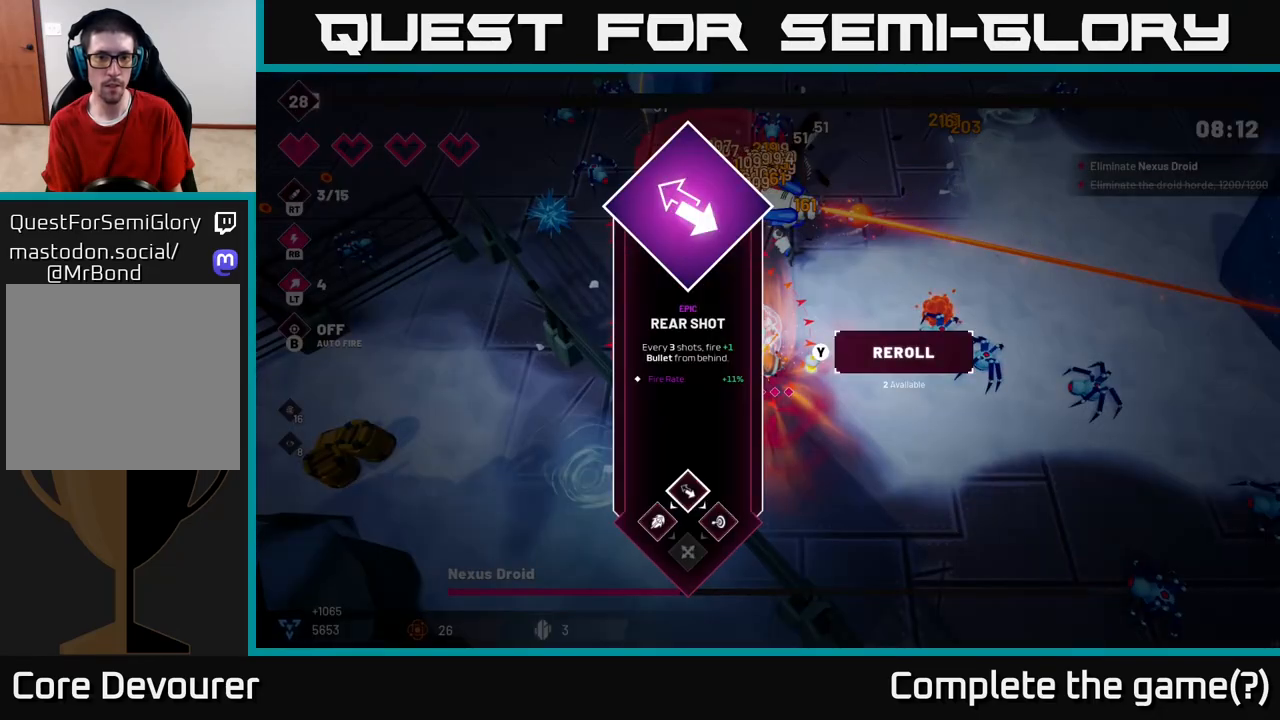
{"buttons": [], "left_stick": "down-right", "right_stick": "center", "events": [[350, "A", "down"], [400, "left_stick", "down-right"], [433, "A", "up"]]}
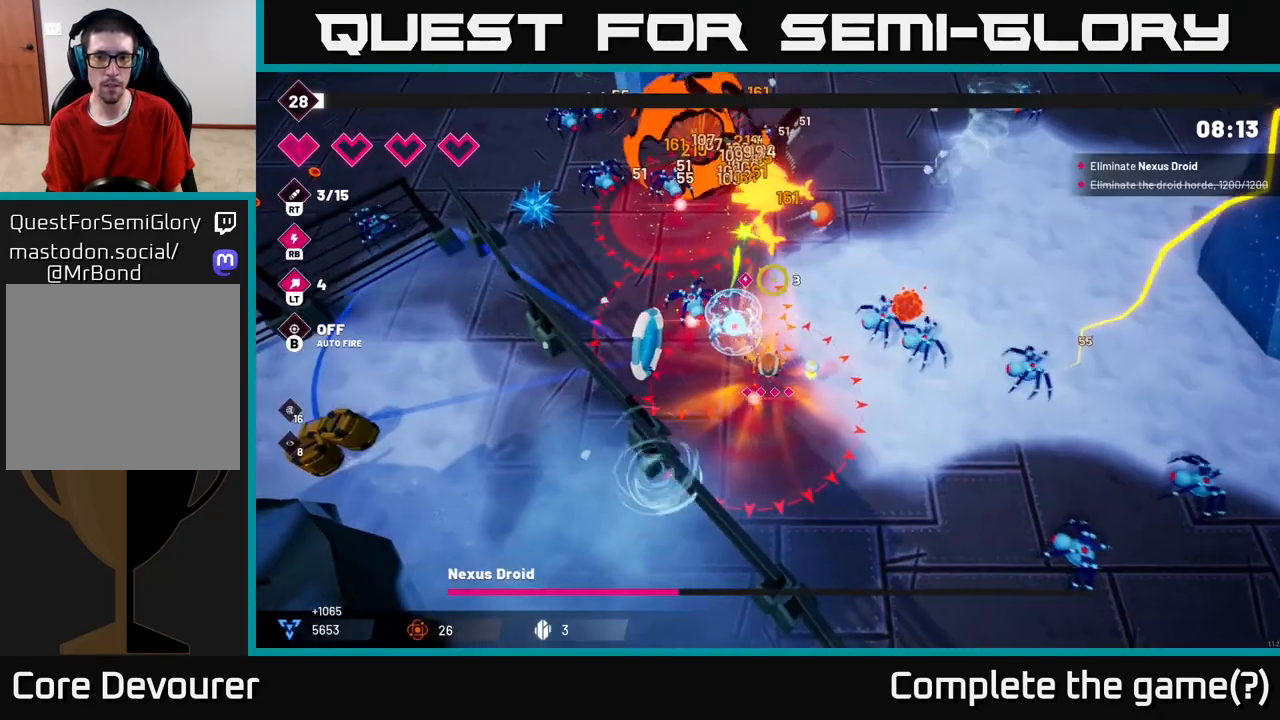
{"buttons": ["L2"], "left_stick": "up-right", "right_stick": "right", "events": [[100, "right_stick", "right"], [200, "R2", "down"], [250, "left_stick", "right"], [350, "R2", "up"], [367, "left_stick", "up-right"], [450, "L2", "down"]]}
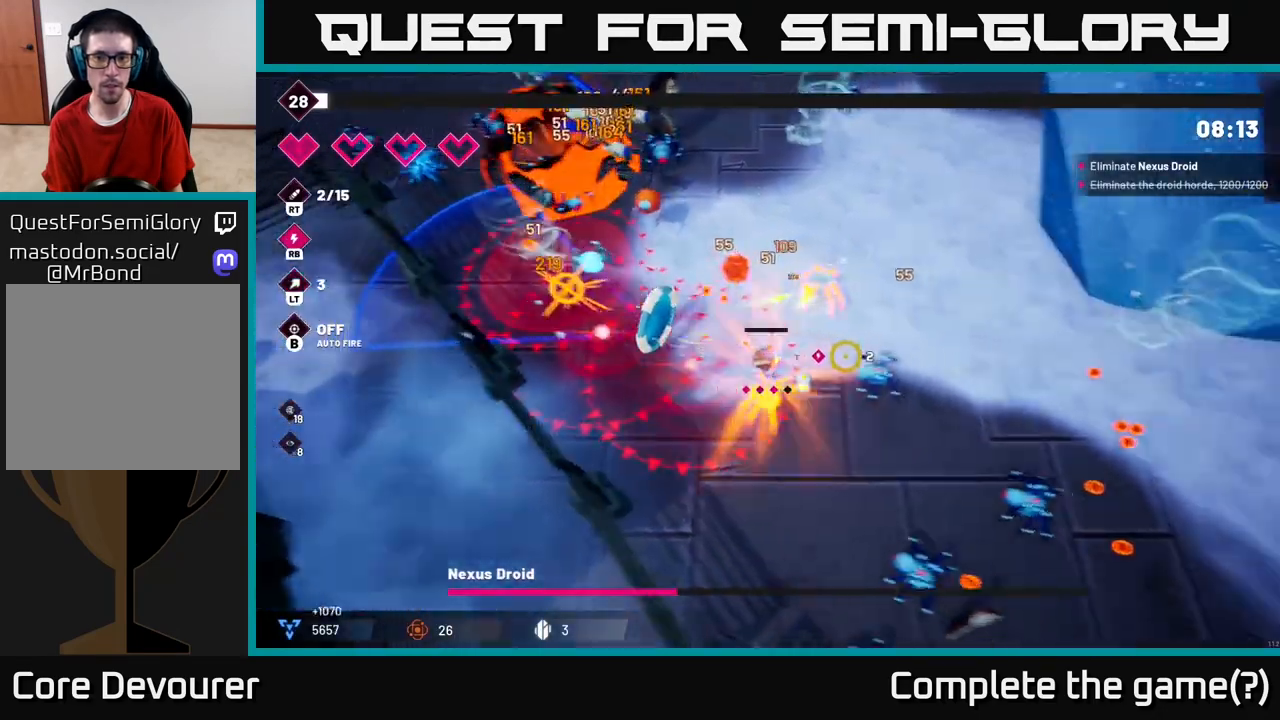
{"buttons": [], "left_stick": "up-right", "right_stick": "up-left", "events": [[183, "right_stick", "up"], [233, "right_stick", "up-left"], [300, "L2", "up"]]}
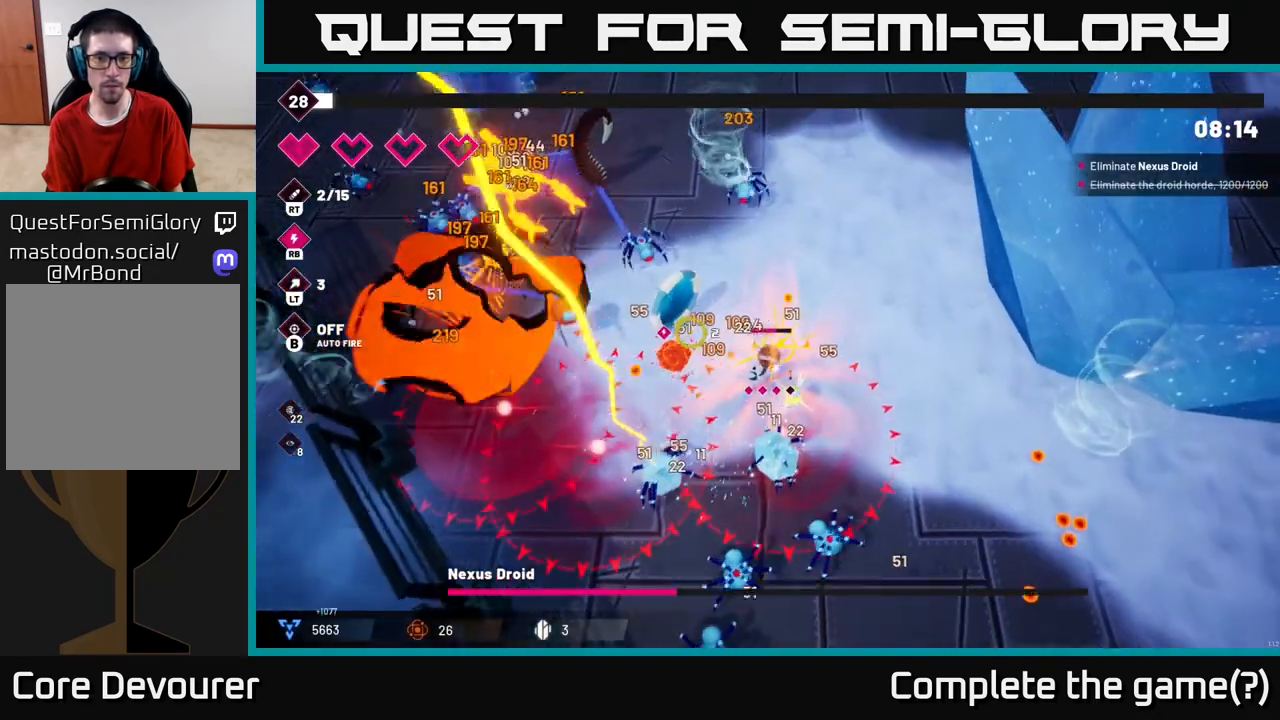
{"buttons": ["R2"], "left_stick": "up", "right_stick": "left", "events": [[83, "R2", "down"], [217, "right_stick", "left"], [483, "left_stick", "up"]]}
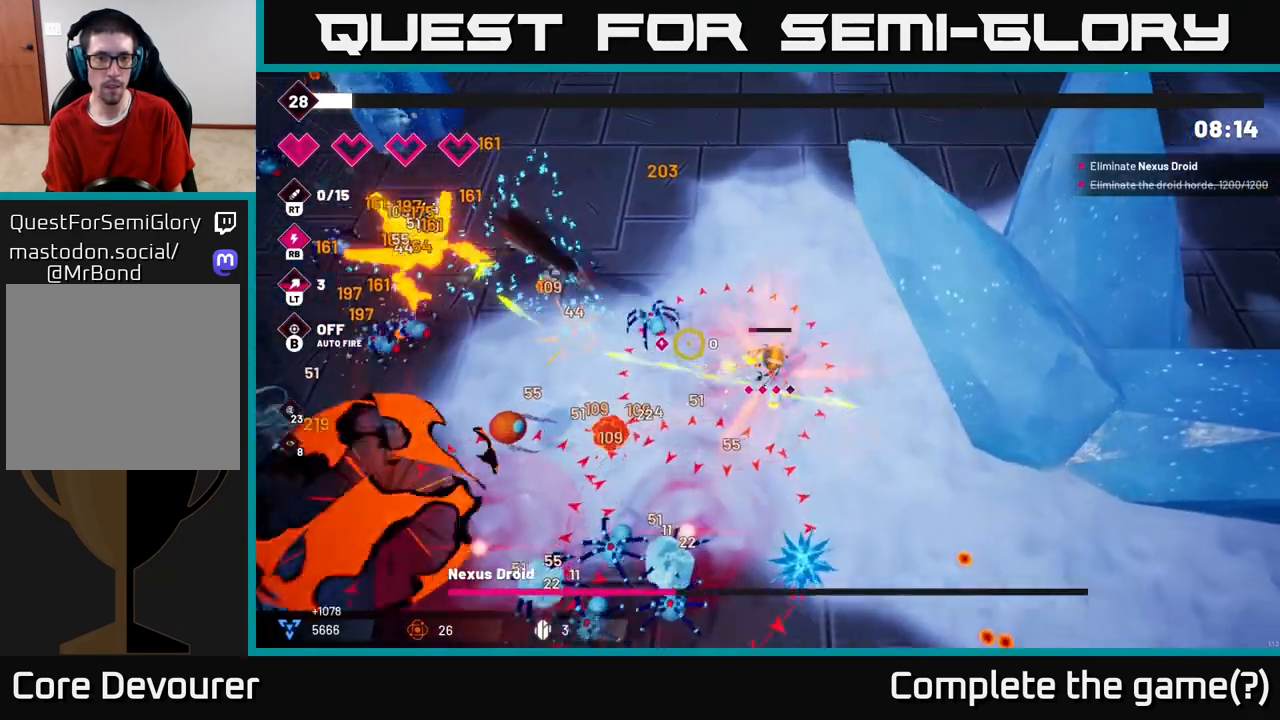
{"buttons": [], "left_stick": "up-left", "right_stick": "left", "events": [[267, "left_stick", "up-left"], [383, "R2", "up"]]}
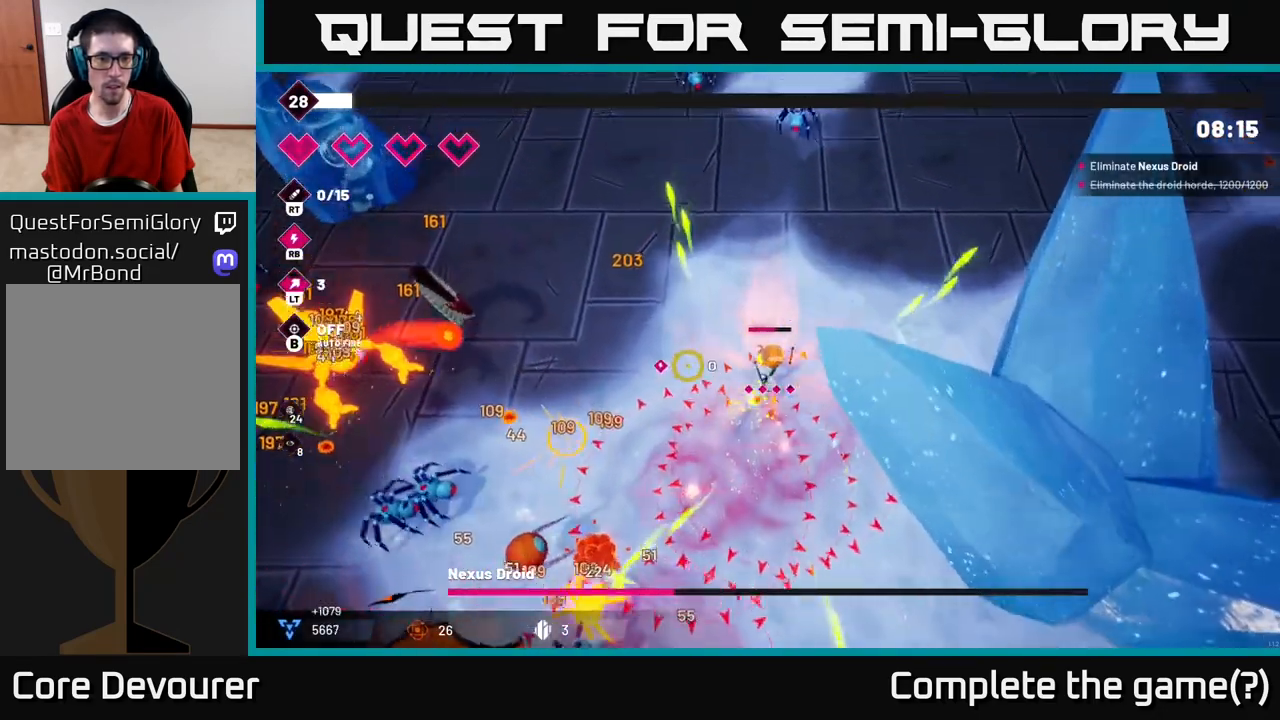
{"buttons": [], "left_stick": "up-left", "right_stick": "left", "events": [[83, "left_stick", "left"], [467, "left_stick", "up-left"]]}